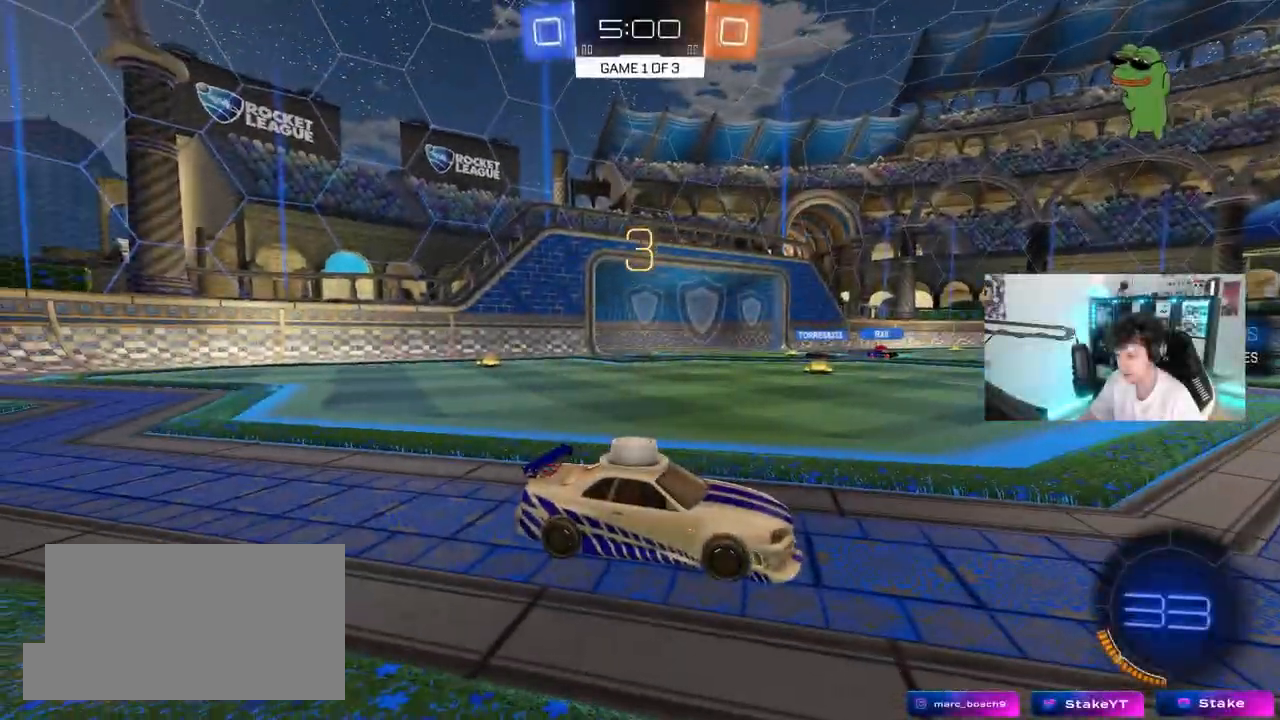
Gameplay with keyboard and mouse; each line is a JSON object with the keys and mouse buttons held at the frame after it. "events" lists presses ("down") and releases ("up") of "1", "2", "3", "4", "5", "a", "alt", "c", "caps_lock", "ctrl", "d", "e", "f", "g", "q", "r", "s", "shift", "space", "t", "tab", "v", "w", "x", "z", "mouse_left", "mouse_wheel" and "mouse_right" between this image and that frame as [ms after this image, input, new state], when the widget could be followed in between. "mouse_left", "mouse_wheel", "mouse_right" = the "left", "wheel", "right" buttons of the "mouse" list. No other keys are recorded. "wheel" means that the mouse wheel is clicked or scrolled. "mouse_move" is the direction in which the mouse moves at that frame (one of eight, or "still"), when it could be read.
{"keys": ["x"], "mouse": ["left"], "mouse_move": "still", "events": [[333, "x", "down"], [333, "z", "up"], [367, "mouse_left", "down"]]}
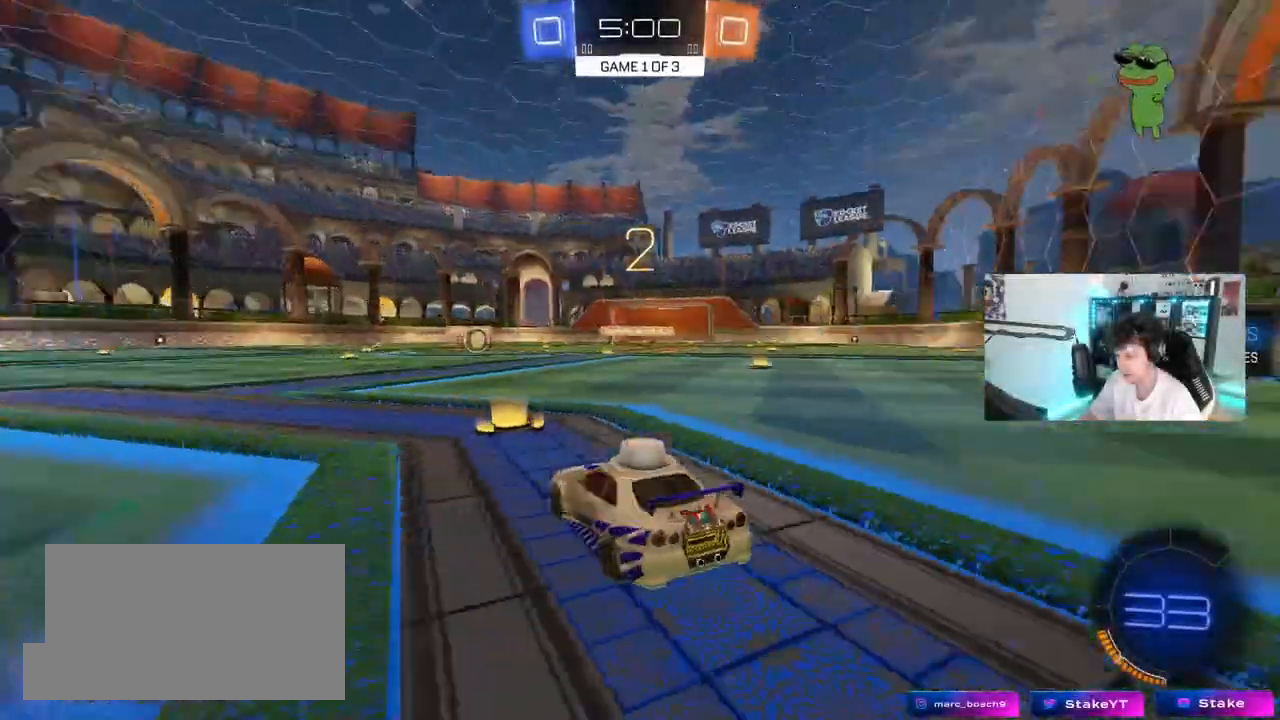
{"keys": ["x"], "mouse": ["left"], "events": []}
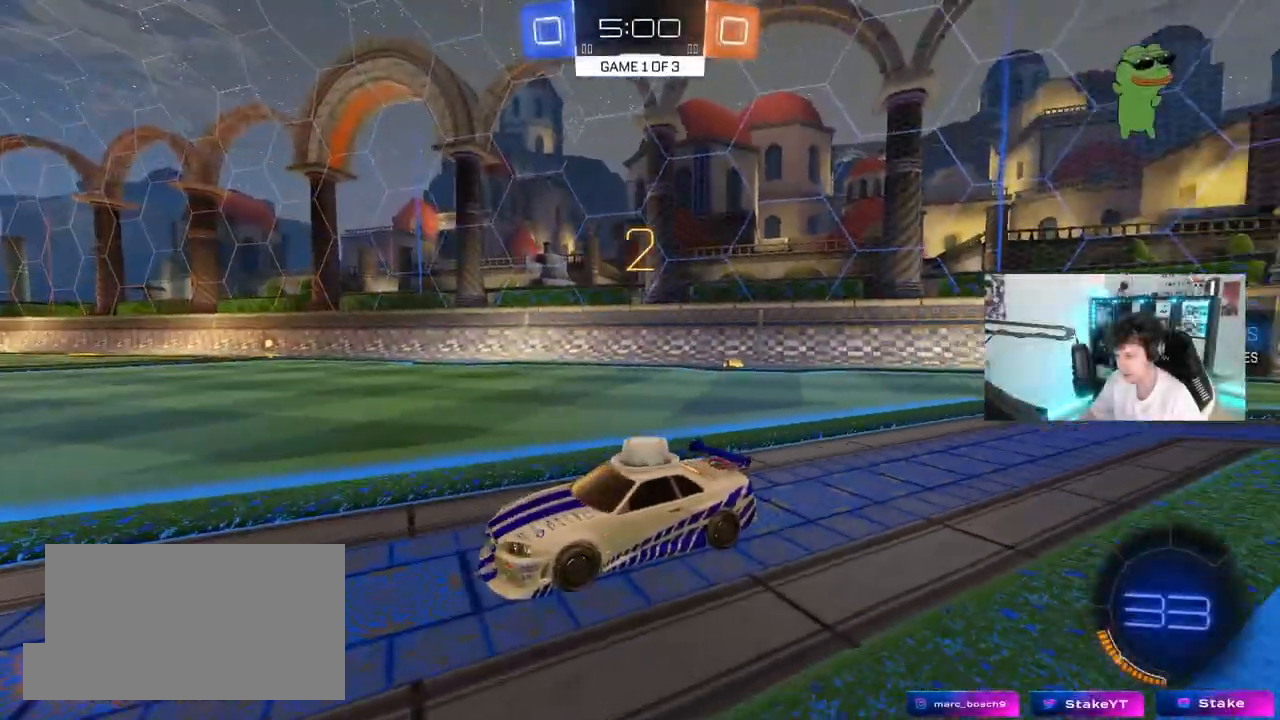
{"keys": ["tab"], "mouse": ["left"], "mouse_move": "down", "events": [[83, "x", "up"], [167, "tab", "down"]]}
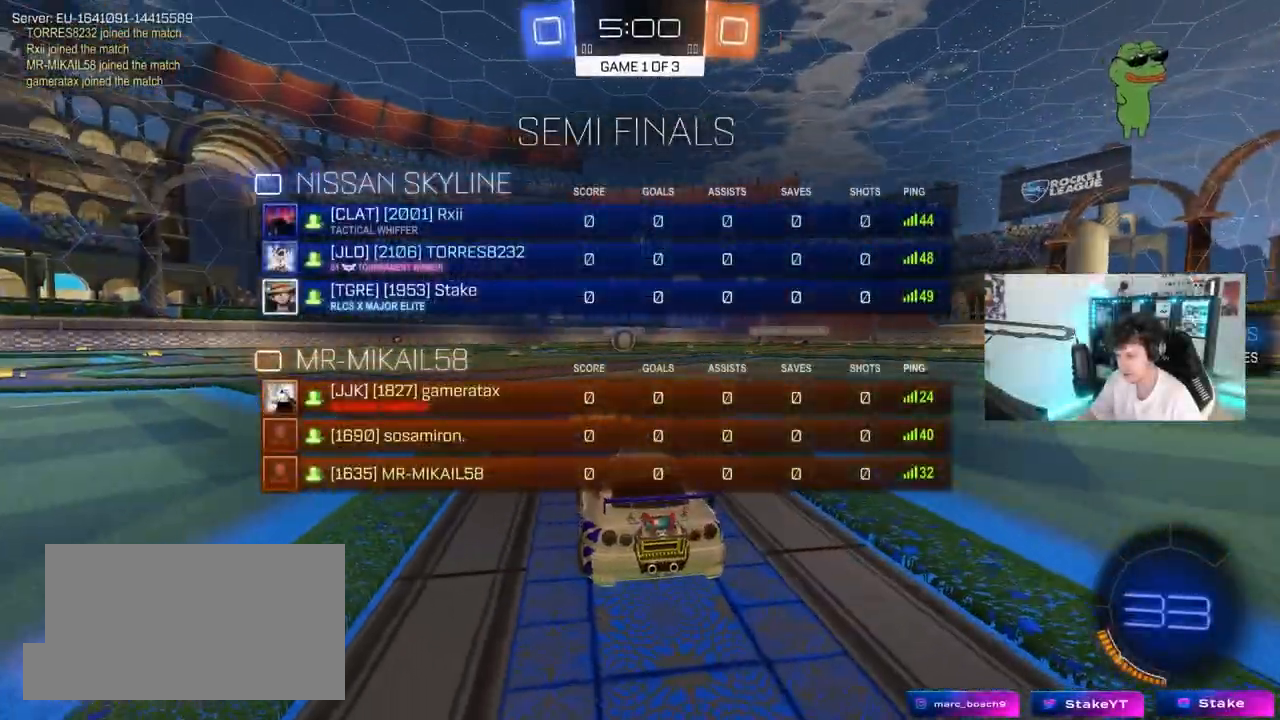
{"keys": ["w"], "mouse": ["left"], "mouse_move": "left", "events": [[183, "w", "down"], [283, "tab", "up"]]}
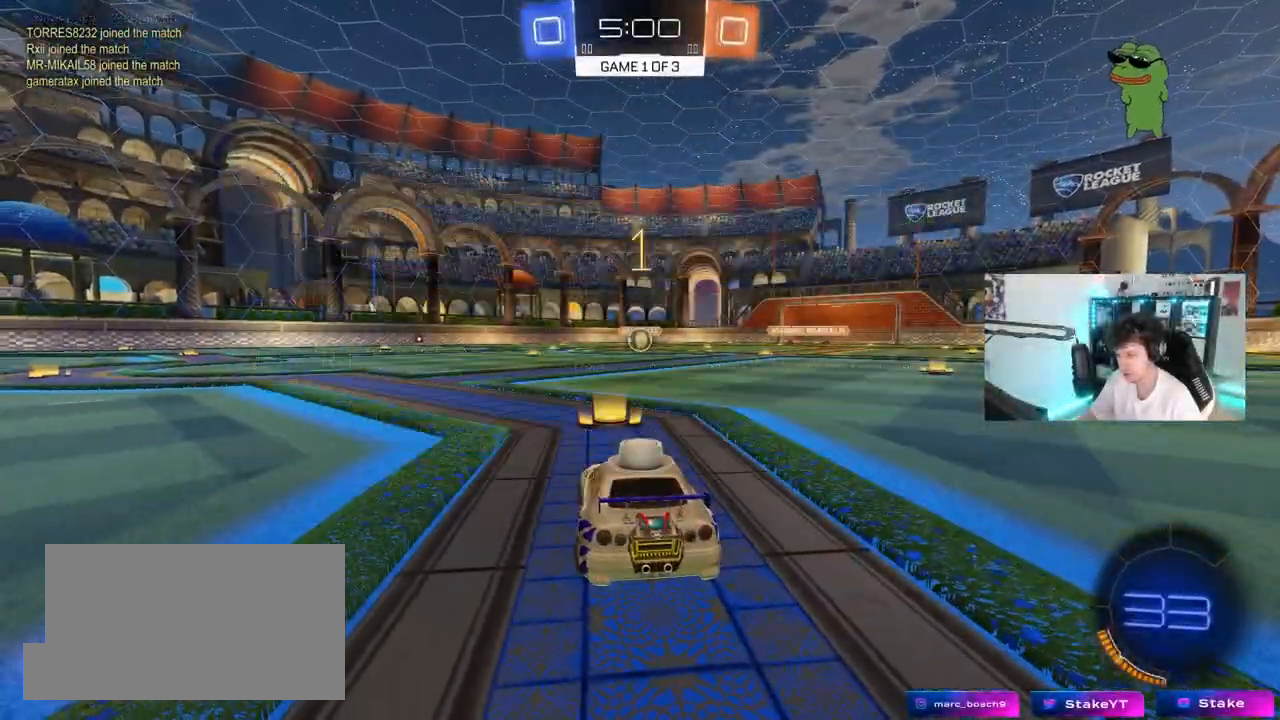
{"keys": ["d", "w"], "mouse": ["left"], "mouse_move": "left", "events": [[483, "d", "down"]]}
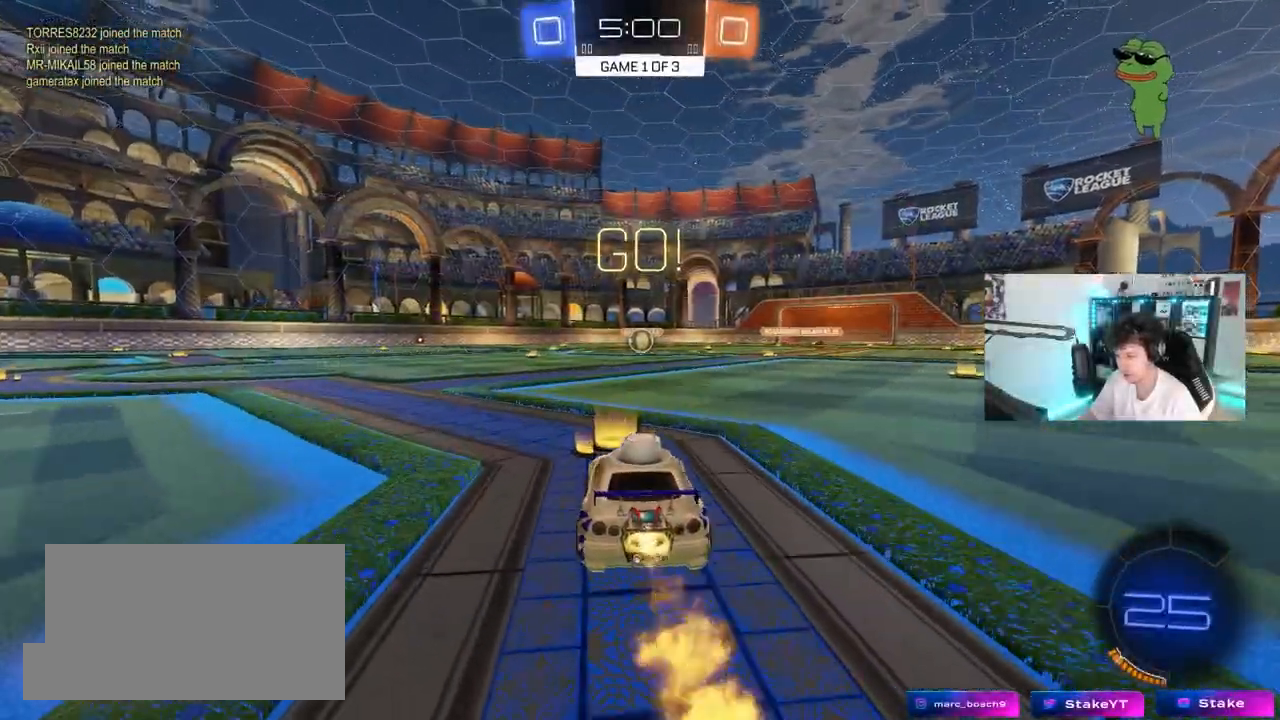
{"keys": ["a", "s", "shift"], "mouse": ["left"], "mouse_move": "still", "events": [[33, "mouse_right", "down"], [83, "d", "up"], [117, "a", "down"], [117, "mouse_right", "up"], [167, "shift", "down"], [217, "mouse_right", "down"], [217, "w", "up"], [267, "s", "down"], [317, "mouse_right", "up"]]}
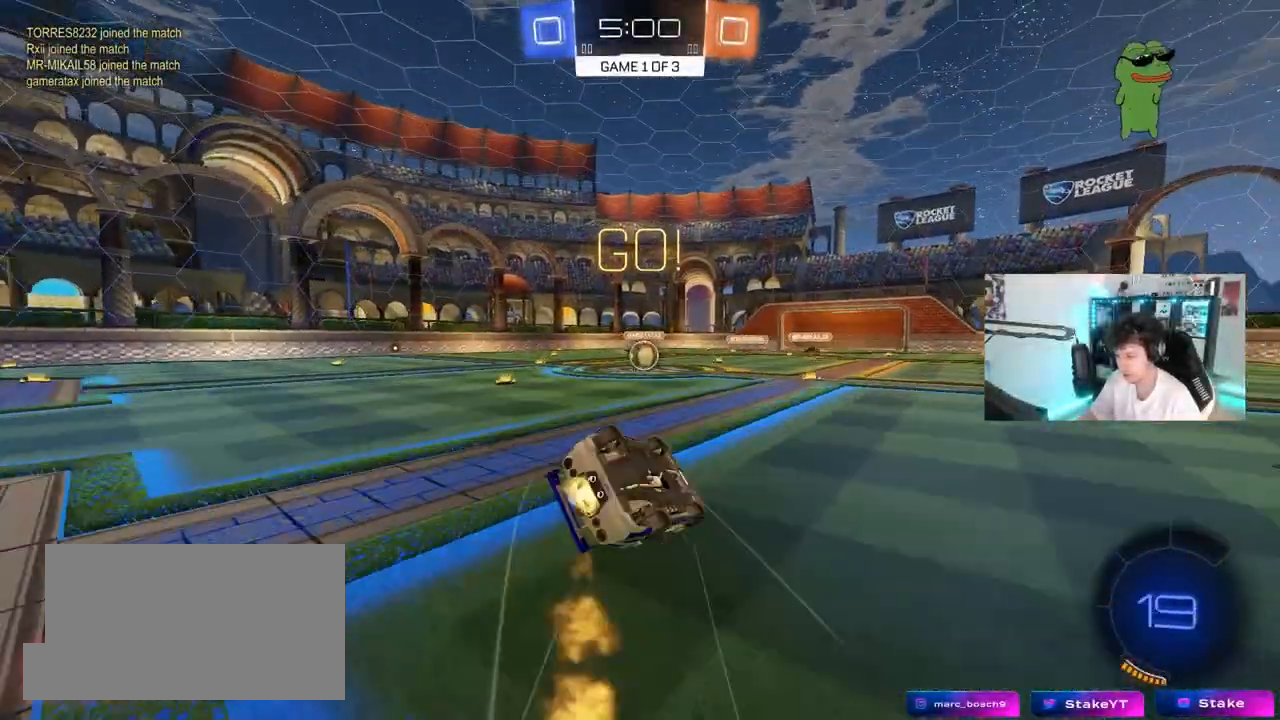
{"keys": ["a", "s", "shift"], "mouse": ["left"], "mouse_move": "still", "events": [[183, "s", "up"], [283, "s", "down"]]}
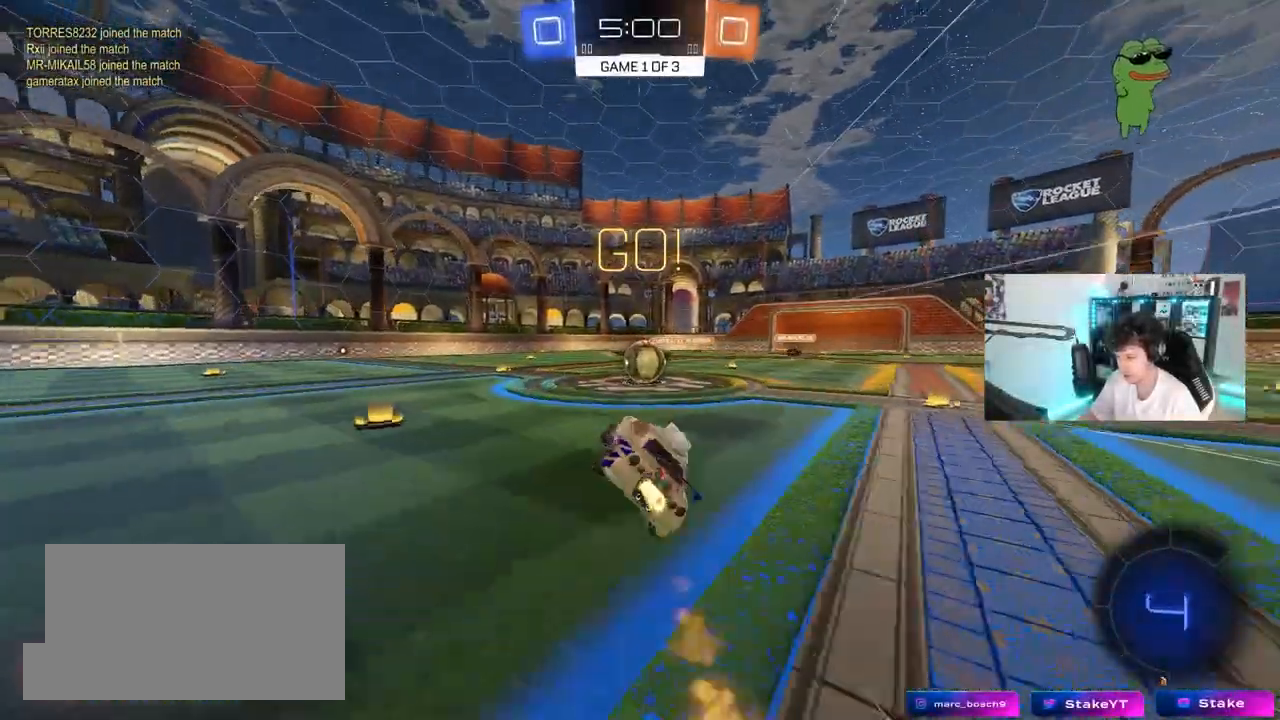
{"keys": ["d", "w"], "mouse": [], "mouse_move": "down-left", "events": [[17, "mouse_left", "up"], [17, "s", "up"], [17, "shift", "up"], [67, "a", "up"], [200, "d", "down"], [250, "d", "up"], [383, "d", "down"], [383, "mouse_right", "down"], [483, "mouse_right", "up"], [483, "w", "down"]]}
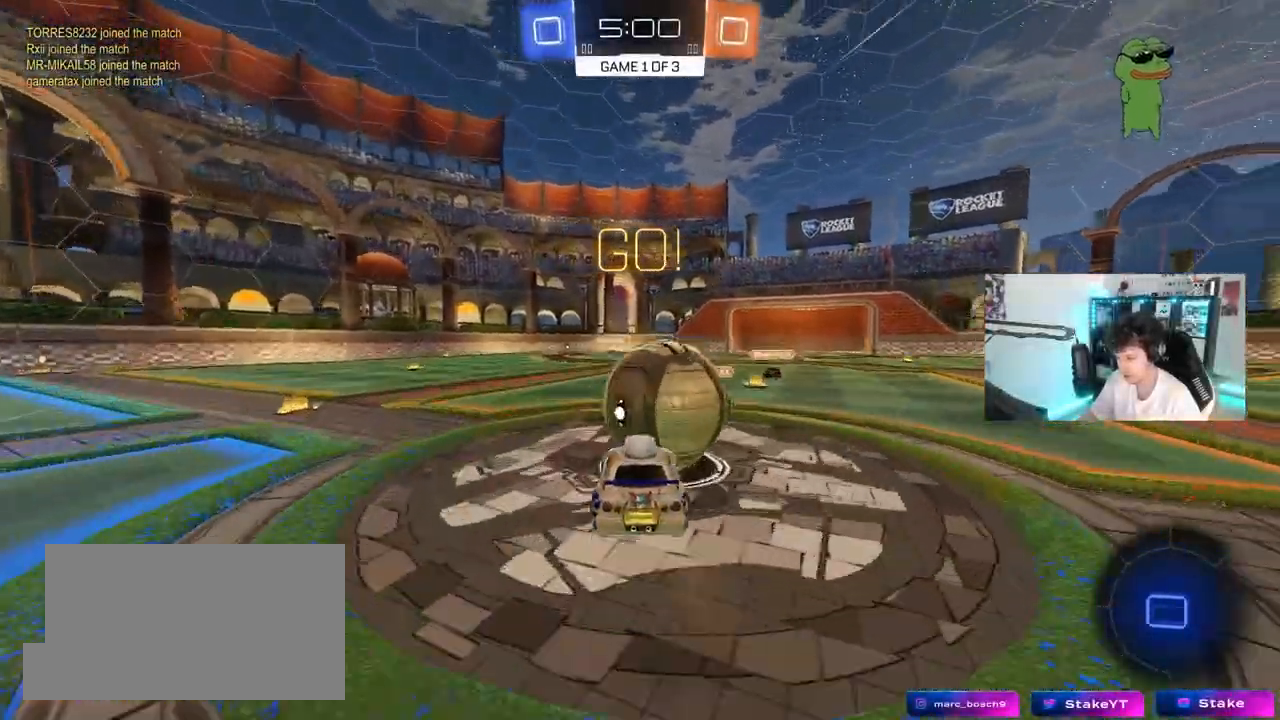
{"keys": ["a", "shift"], "mouse": [], "mouse_move": "still", "events": [[33, "a", "down"], [33, "d", "up"], [33, "shift", "down"], [83, "mouse_right", "down"], [167, "w", "up"], [217, "s", "down"], [317, "mouse_right", "up"], [500, "s", "up"]]}
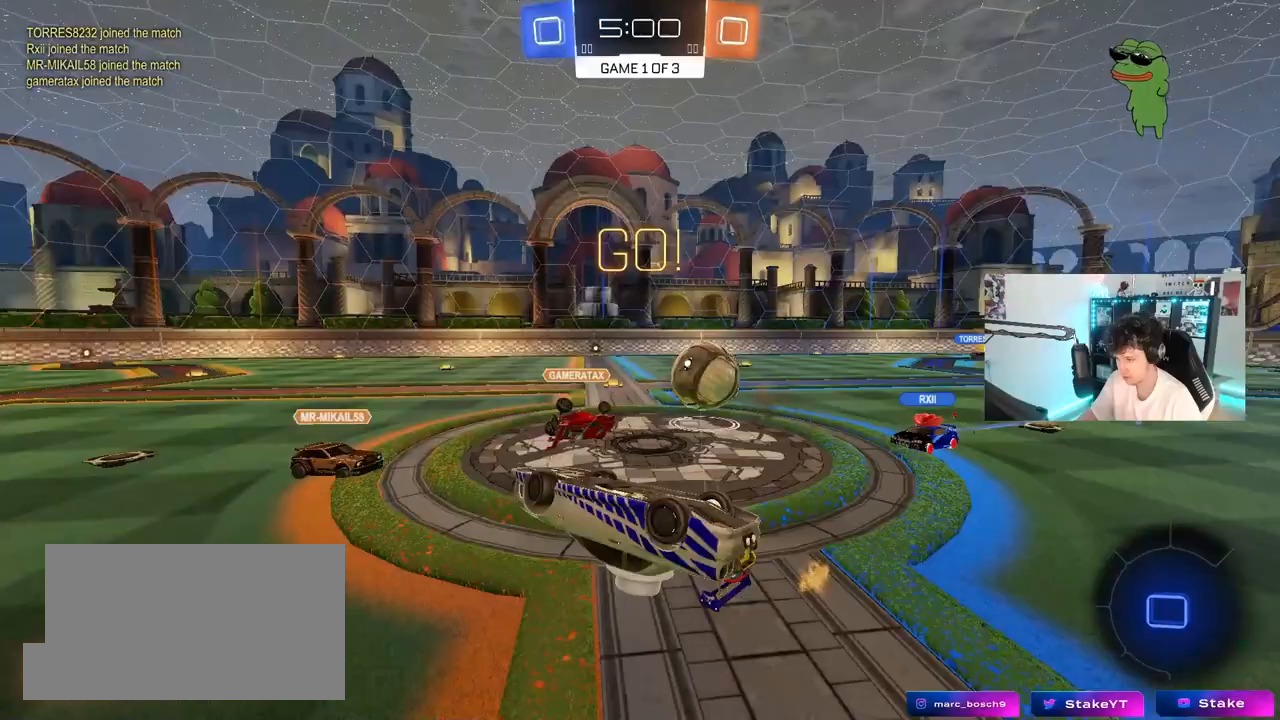
{"keys": [], "mouse": [], "mouse_move": "still", "events": [[83, "w", "down"], [333, "shift", "up"], [467, "a", "up"], [467, "w", "up"]]}
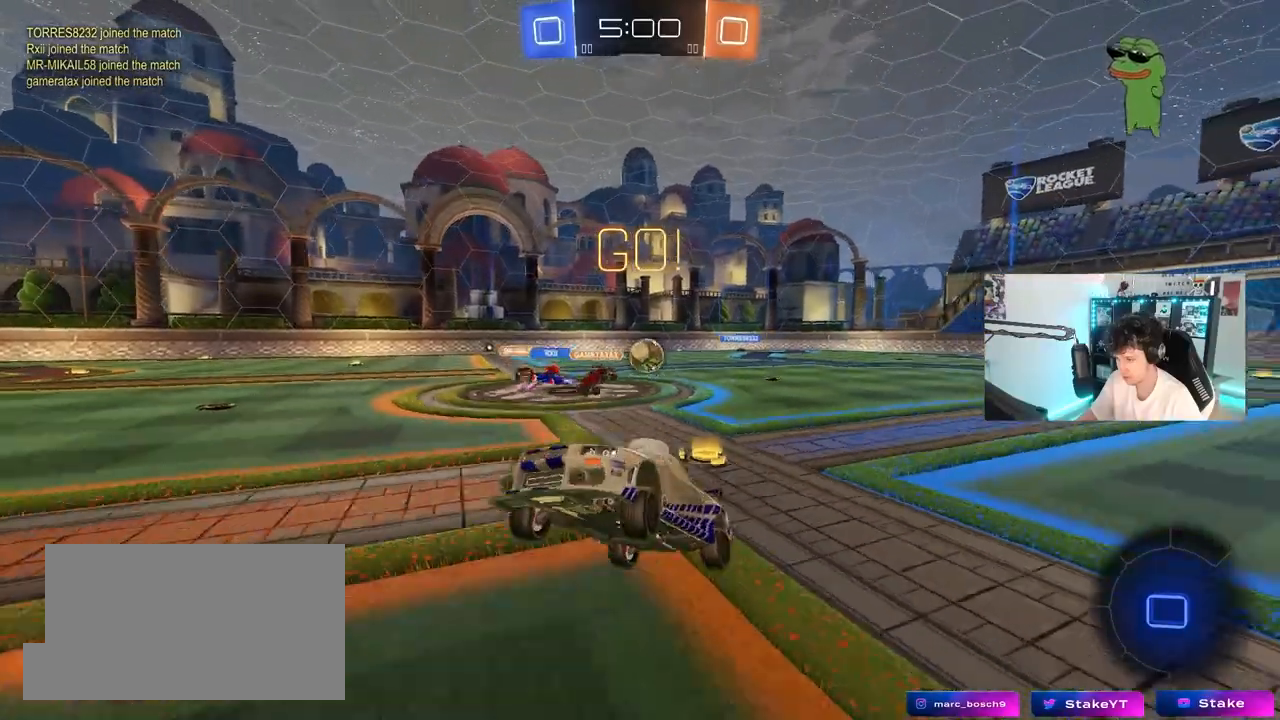
{"keys": ["a", "w"], "mouse": ["left"], "mouse_move": "still", "events": [[150, "a", "down"], [200, "w", "down"], [350, "mouse_left", "down"]]}
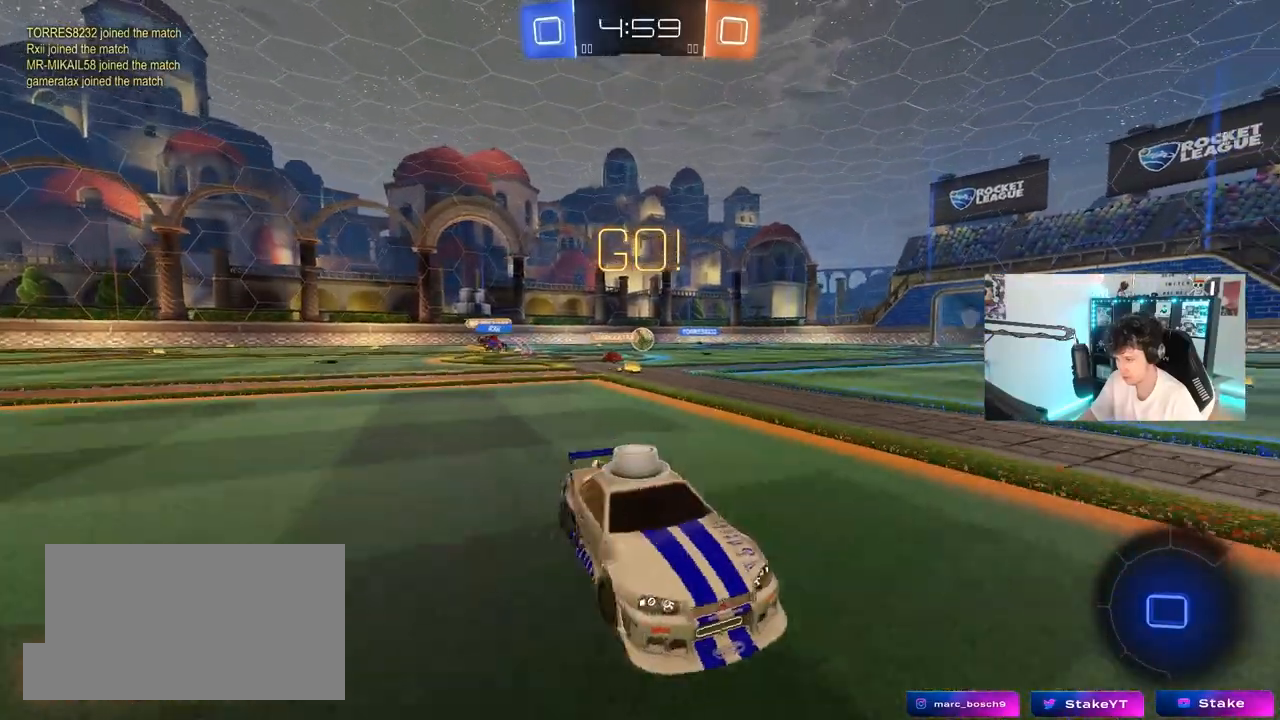
{"keys": ["w"], "mouse": [], "mouse_move": "still", "events": [[217, "a", "up"], [217, "mouse_left", "up"]]}
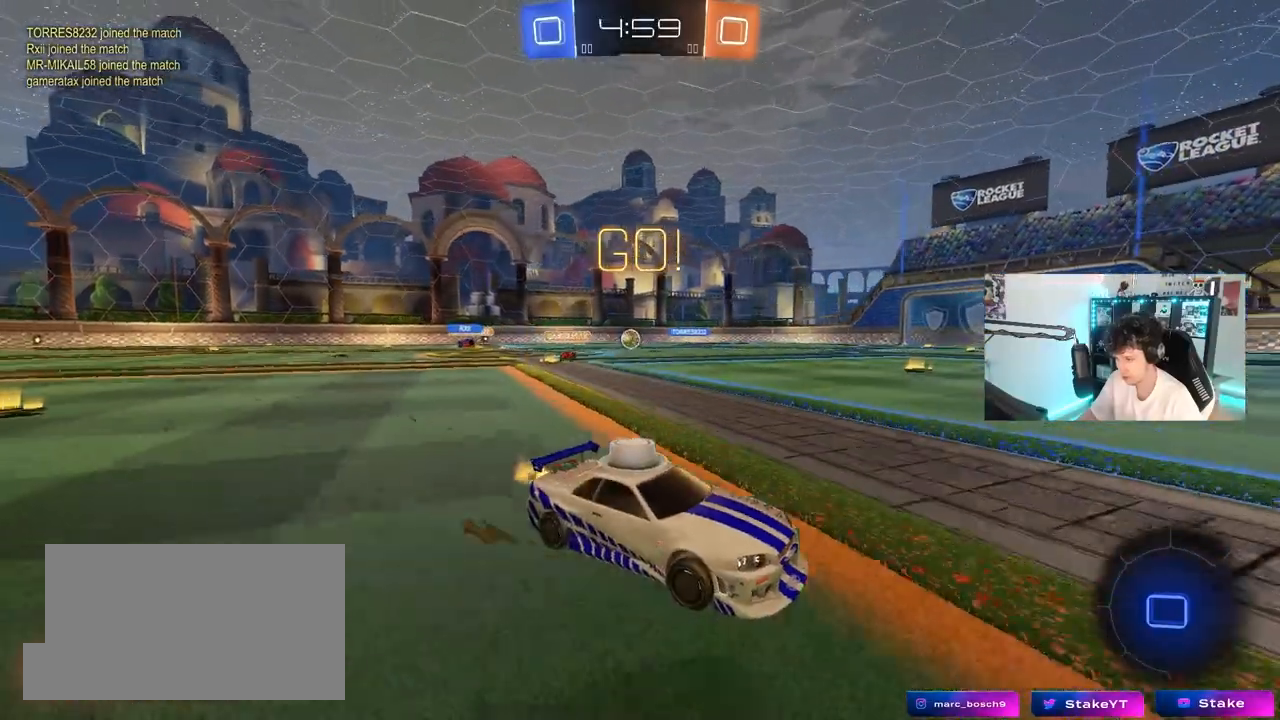
{"keys": ["w"], "mouse": [], "mouse_move": "still", "events": [[133, "d", "down"], [333, "shift", "down"], [417, "d", "up"], [467, "shift", "up"]]}
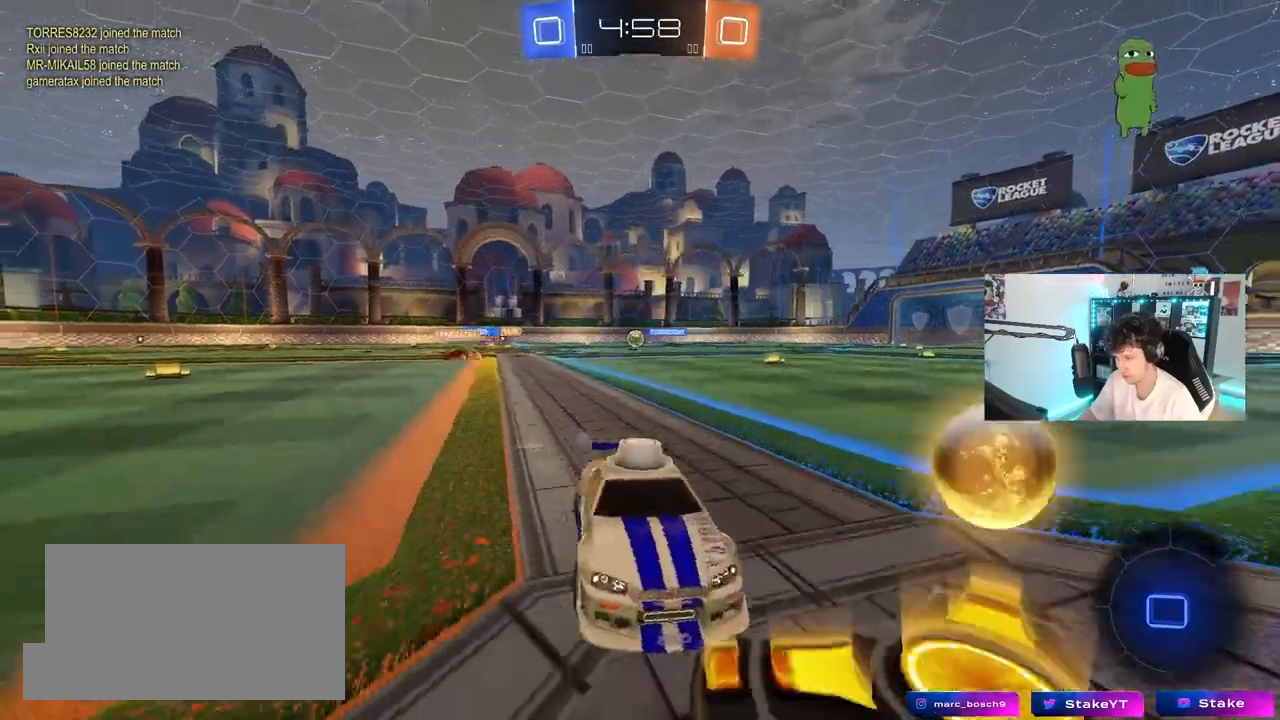
{"keys": ["d", "w"], "mouse": [], "mouse_move": "still", "events": [[17, "d", "down"], [150, "shift", "down"], [250, "shift", "up"]]}
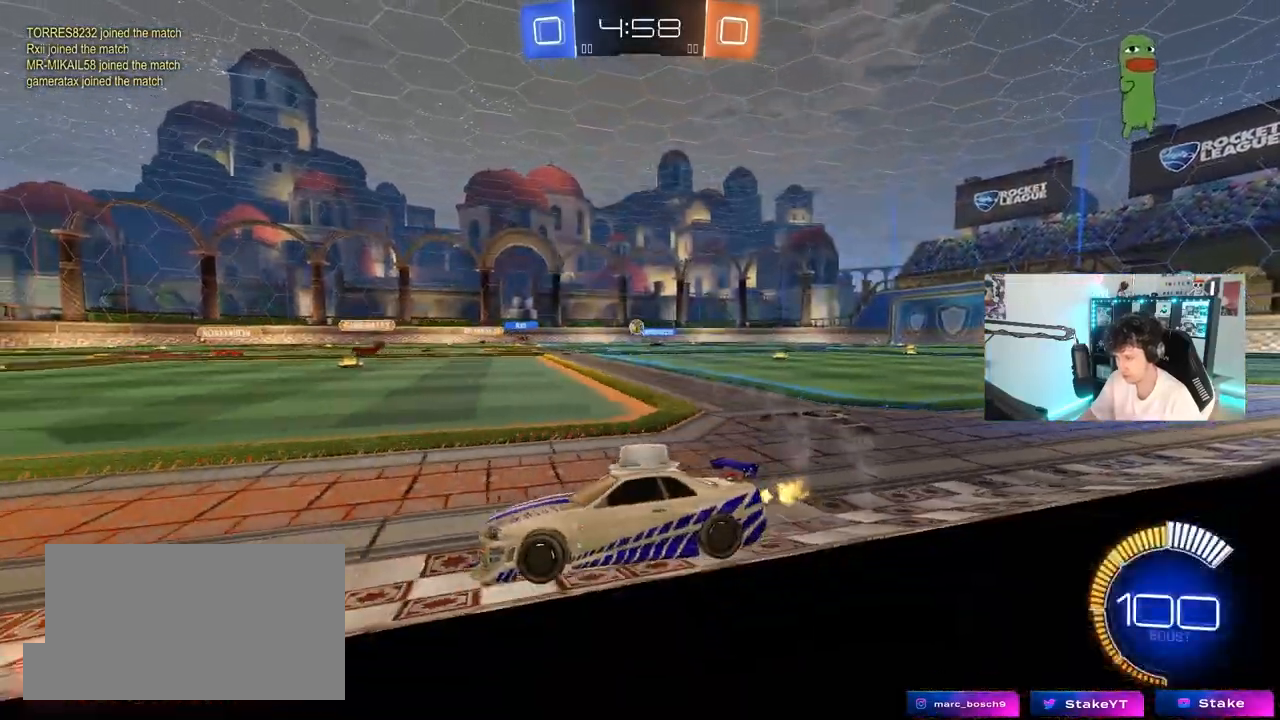
{"keys": ["w"], "mouse": ["left"], "mouse_move": "still", "events": [[217, "d", "up"], [217, "mouse_left", "down"]]}
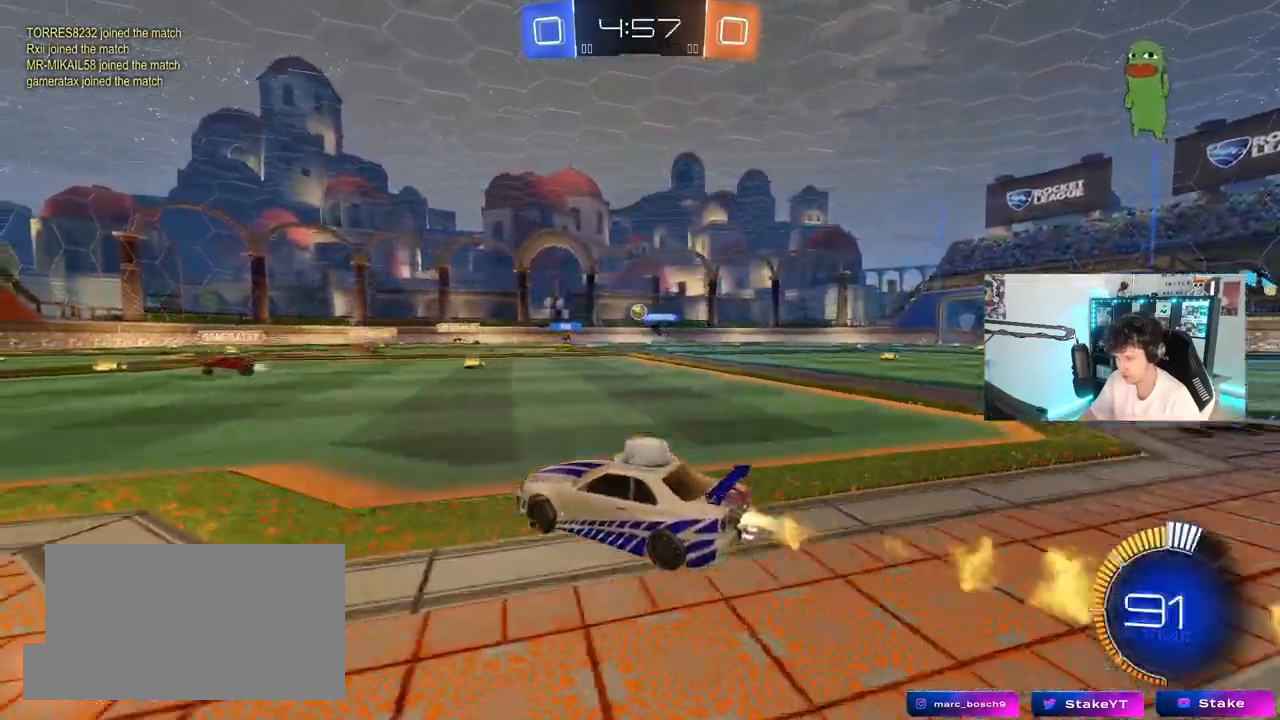
{"keys": ["w"], "mouse": [], "mouse_move": "still", "events": [[367, "mouse_left", "up"]]}
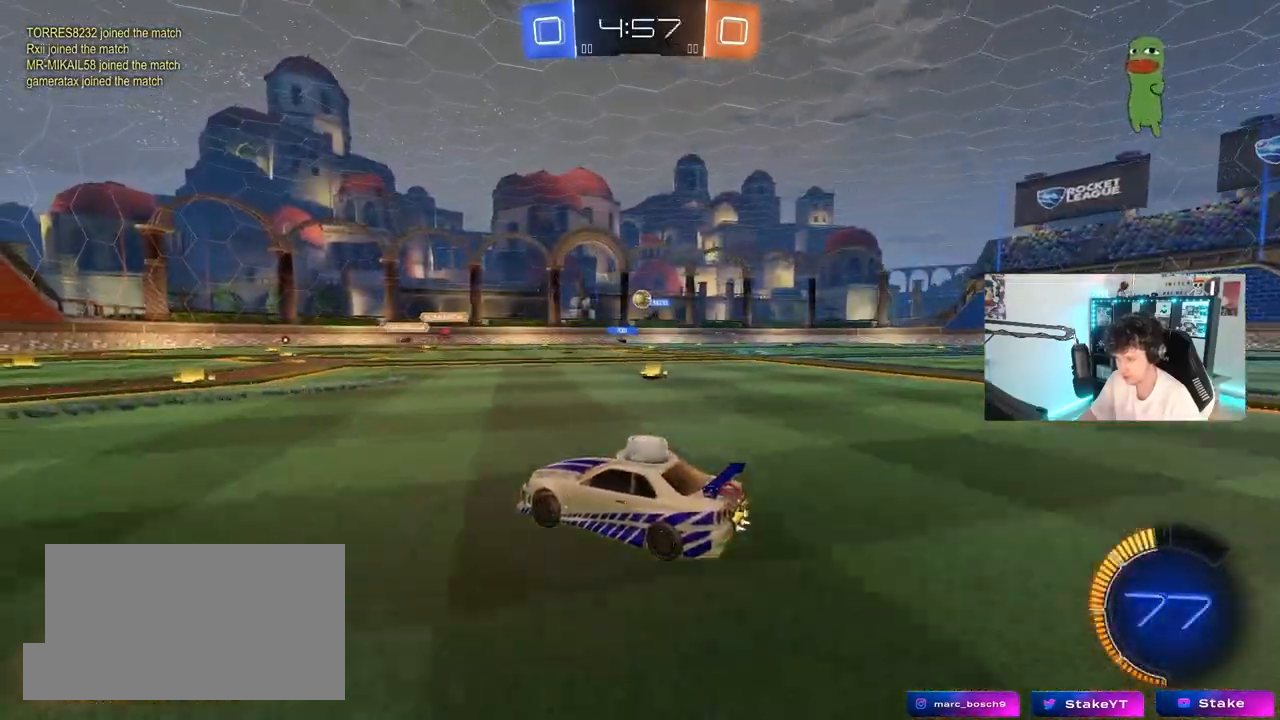
{"keys": ["w"], "mouse": ["left"], "mouse_move": "still", "events": [[350, "mouse_left", "down"]]}
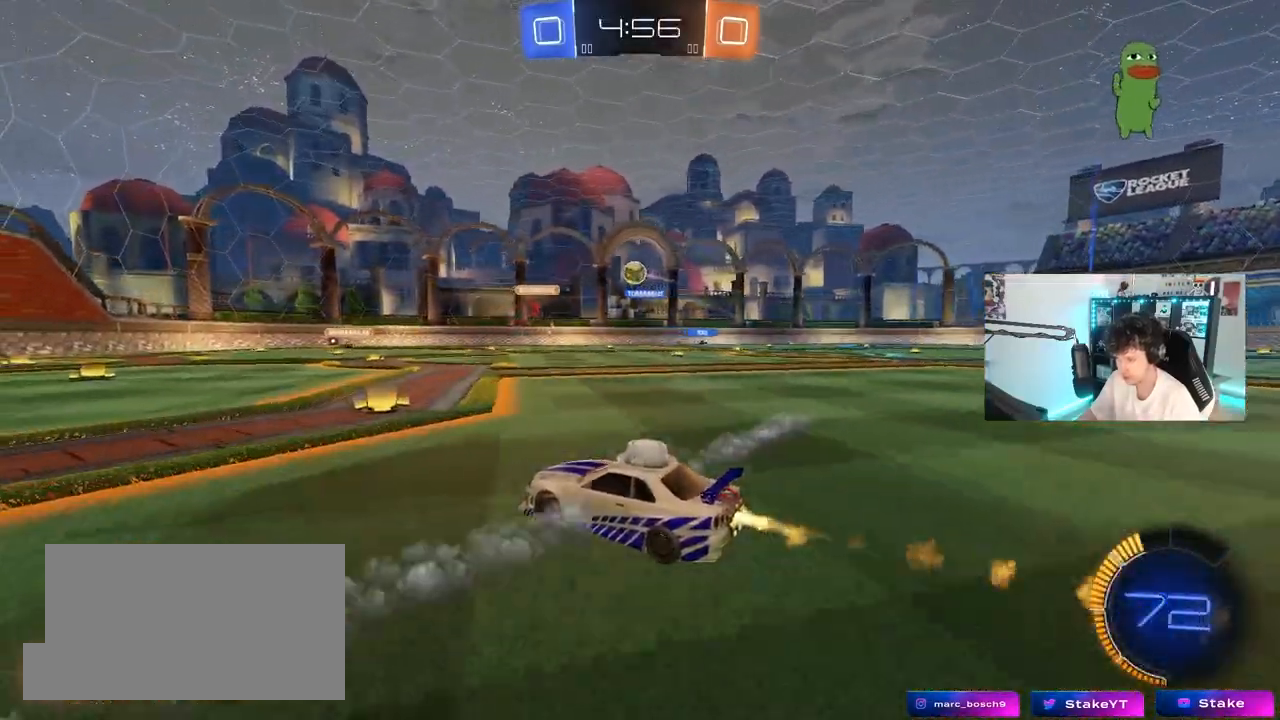
{"keys": ["a", "w"], "mouse": ["left"], "mouse_move": "down", "events": [[33, "d", "down"], [117, "d", "up"], [167, "mouse_left", "up"], [317, "mouse_left", "down"], [450, "a", "down"]]}
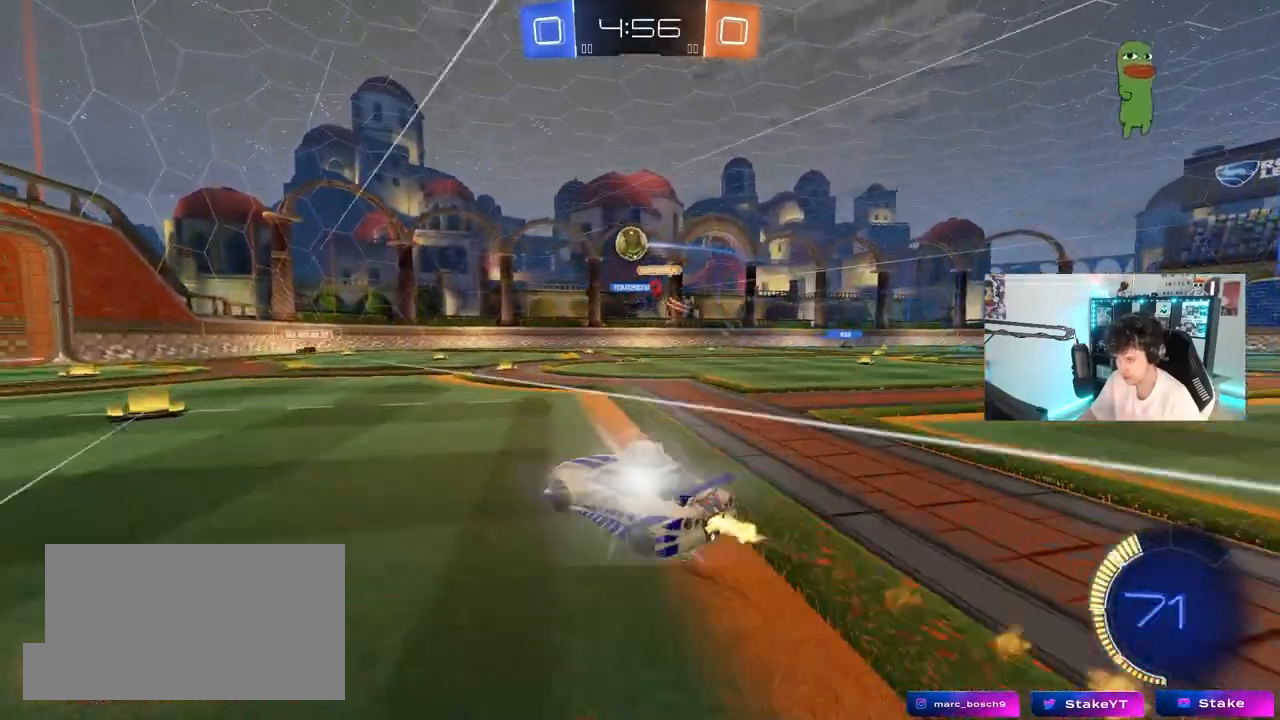
{"keys": ["a", "s", "shift"], "mouse": [], "mouse_move": "still", "events": [[50, "a", "up"], [83, "mouse_left", "up"], [133, "d", "down"], [233, "mouse_right", "down"], [283, "a", "down"], [283, "w", "up"], [333, "d", "up"], [333, "s", "down"], [333, "shift", "down"], [417, "mouse_right", "up"]]}
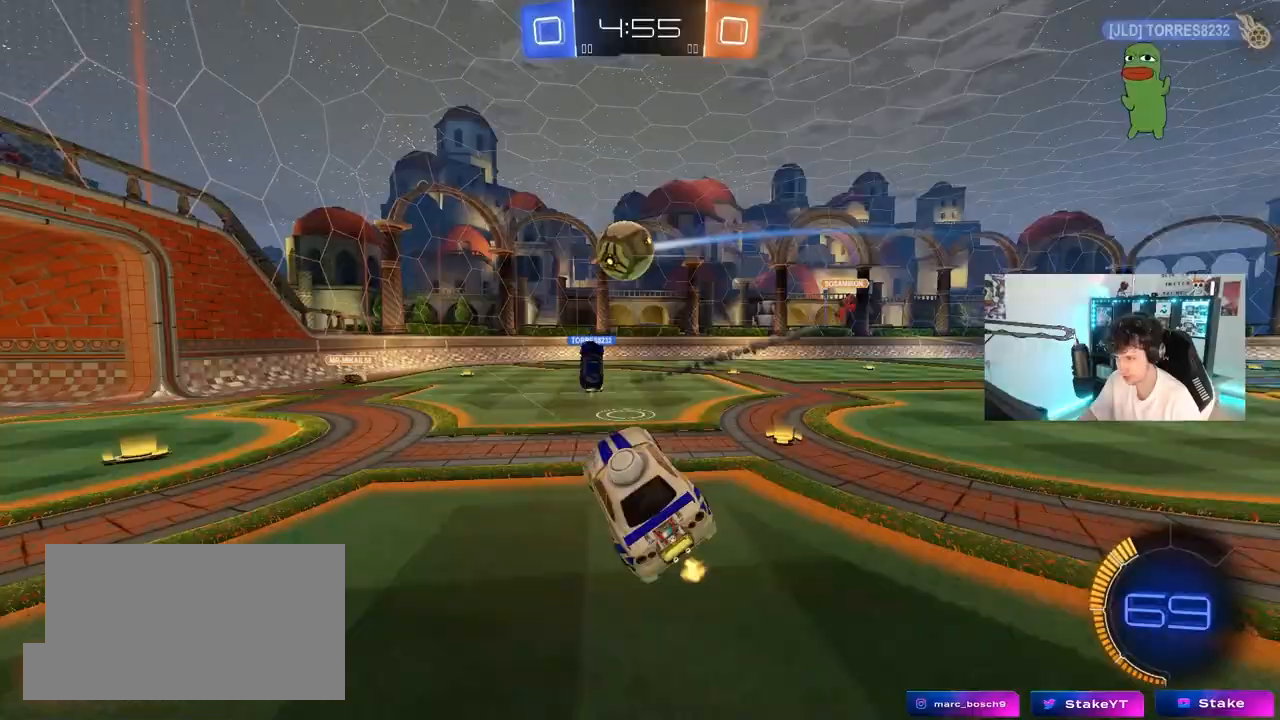
{"keys": ["a", "shift", "w"], "mouse": [], "mouse_move": "still", "events": [[17, "shift", "up"], [117, "s", "up"], [250, "mouse_left", "down"], [250, "shift", "down"], [300, "mouse_right", "down"], [350, "w", "down"], [483, "mouse_left", "up"], [483, "mouse_right", "up"]]}
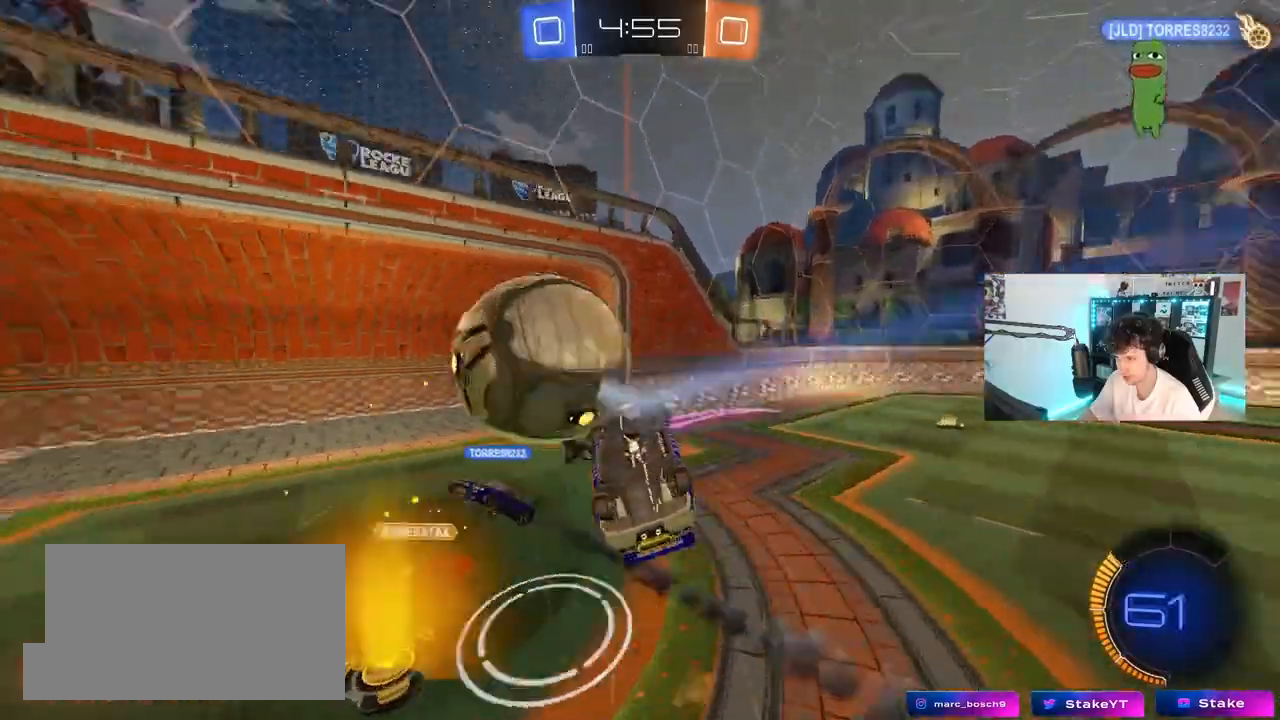
{"keys": ["d", "shift"], "mouse": [], "mouse_move": "still", "events": [[217, "w", "up"], [267, "shift", "up"], [350, "a", "up"], [400, "d", "down"], [450, "shift", "down"]]}
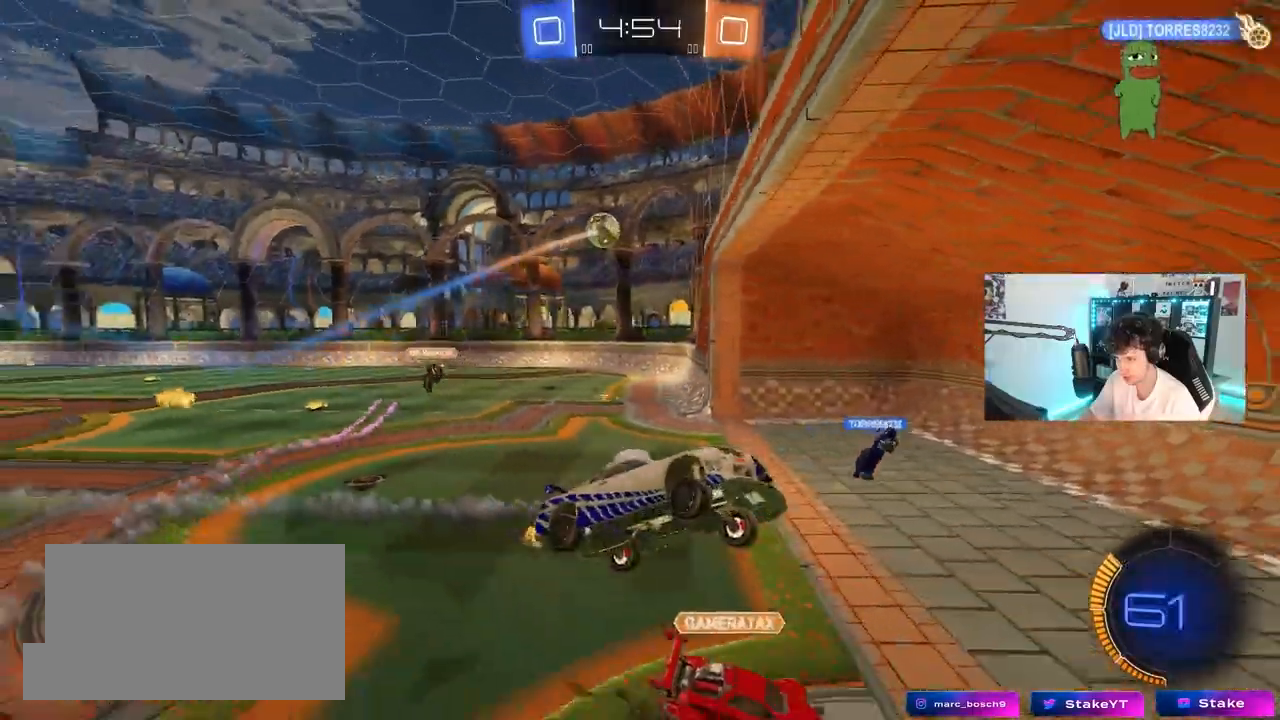
{"keys": ["a", "w"], "mouse": [], "mouse_move": "still", "events": [[233, "d", "up"], [233, "shift", "up"], [283, "a", "down"], [283, "w", "down"]]}
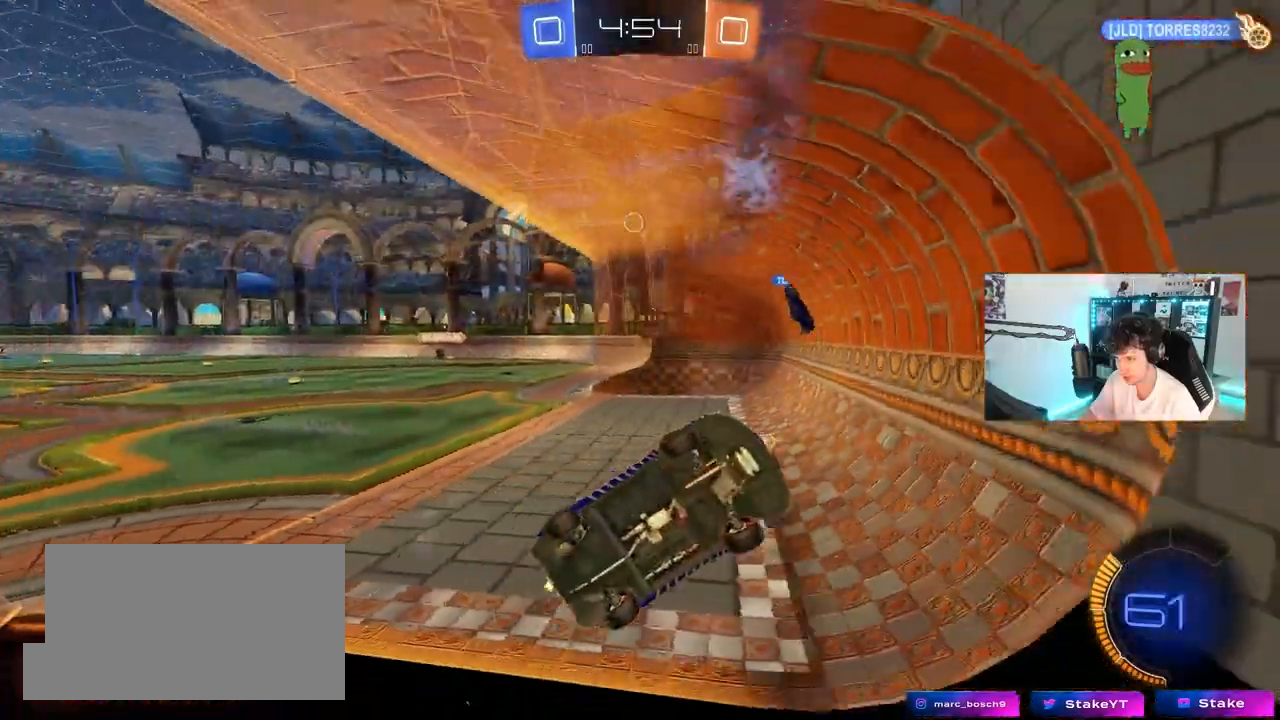
{"keys": ["a", "w"], "mouse": [], "mouse_move": "still", "events": [[250, "shift", "down"], [383, "shift", "up"]]}
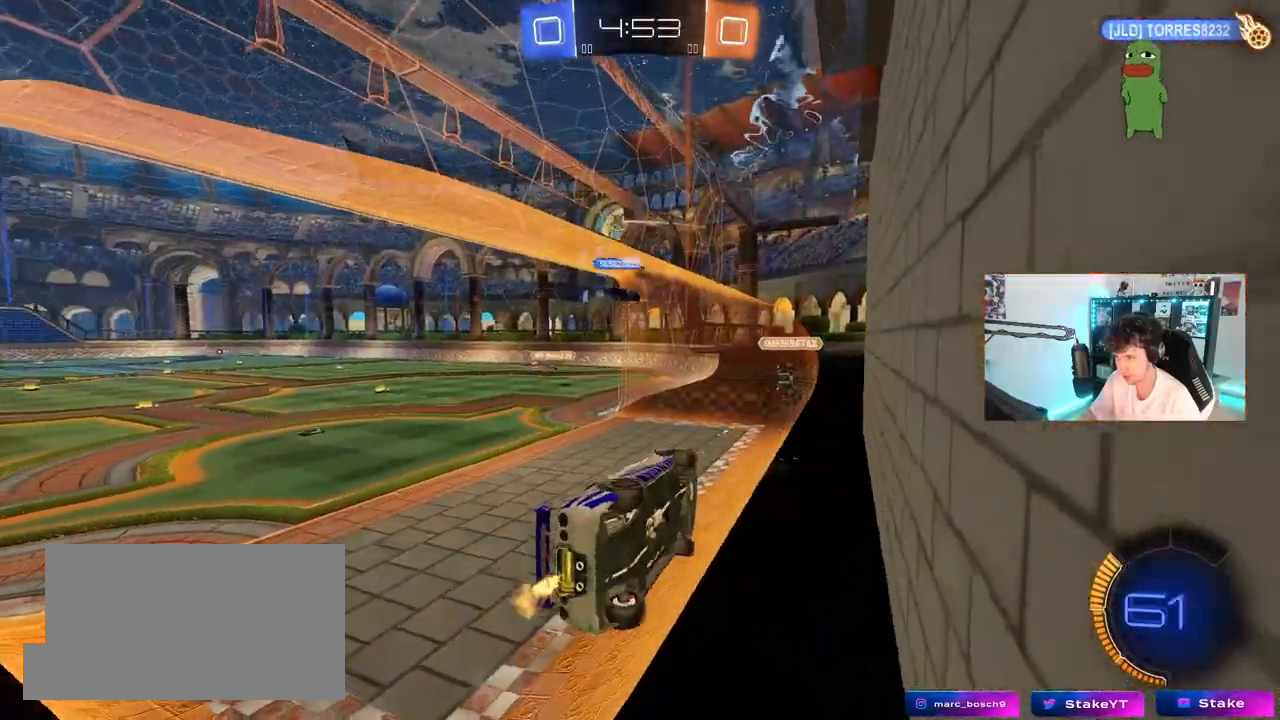
{"keys": ["d", "w"], "mouse": [], "mouse_move": "still", "events": [[450, "a", "up"], [500, "d", "down"]]}
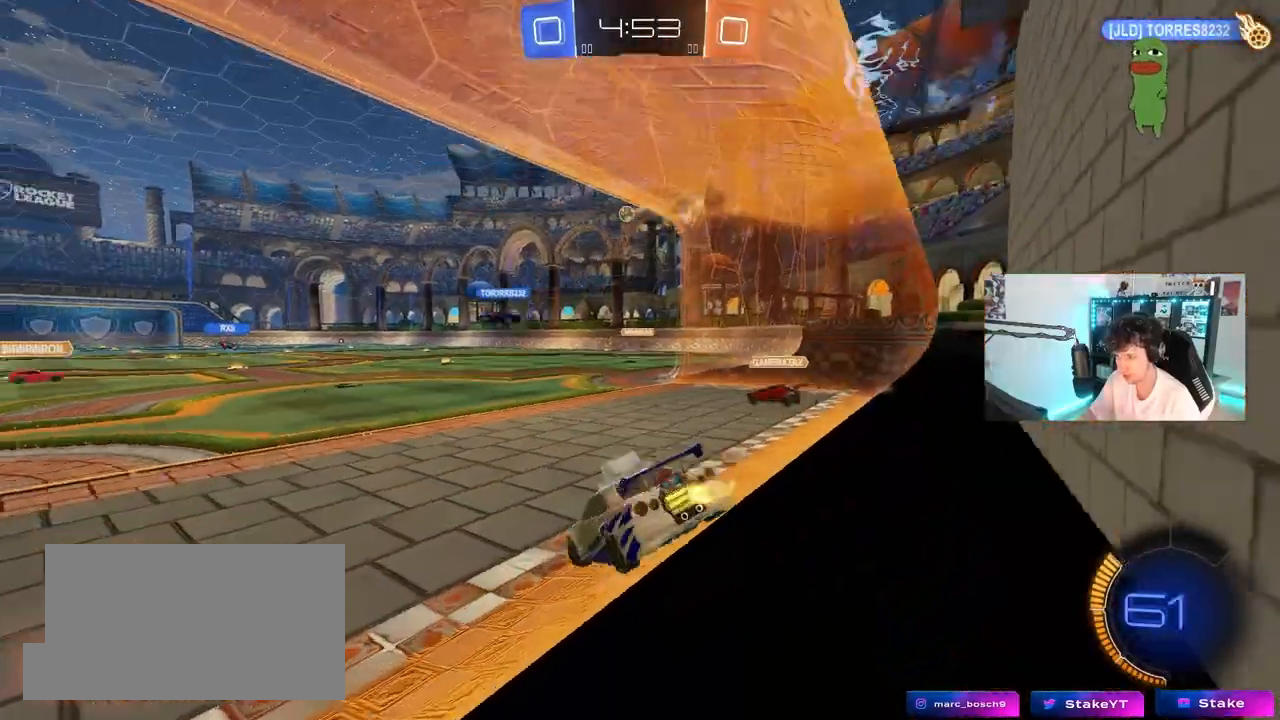
{"keys": ["w"], "mouse": ["right"], "mouse_move": "still", "events": [[183, "d", "up"], [283, "mouse_right", "down"], [367, "mouse_right", "up"], [417, "mouse_right", "down"]]}
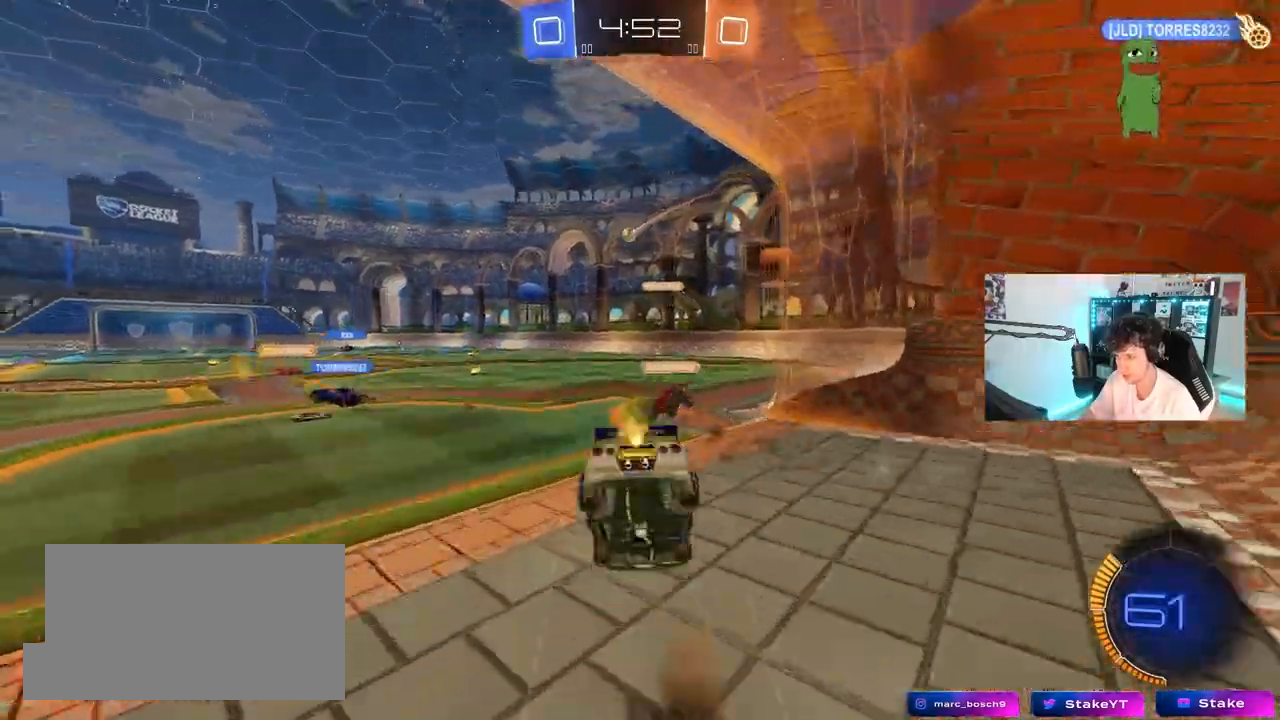
{"keys": ["d"], "mouse": [], "mouse_move": "still", "events": [[150, "mouse_right", "up"], [300, "w", "up"], [383, "d", "down"]]}
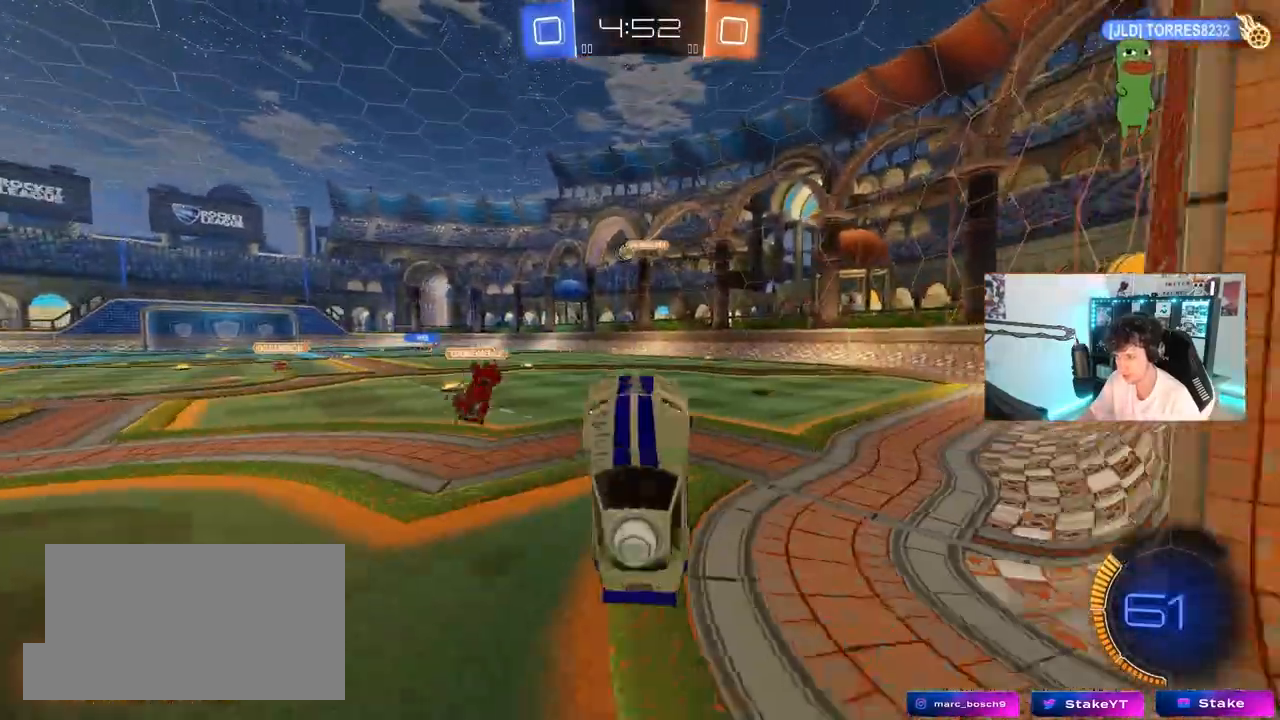
{"keys": ["d", "w"], "mouse": [], "mouse_move": "still", "events": [[33, "d", "up"], [167, "d", "down"], [317, "d", "up"], [400, "d", "down"], [400, "w", "down"]]}
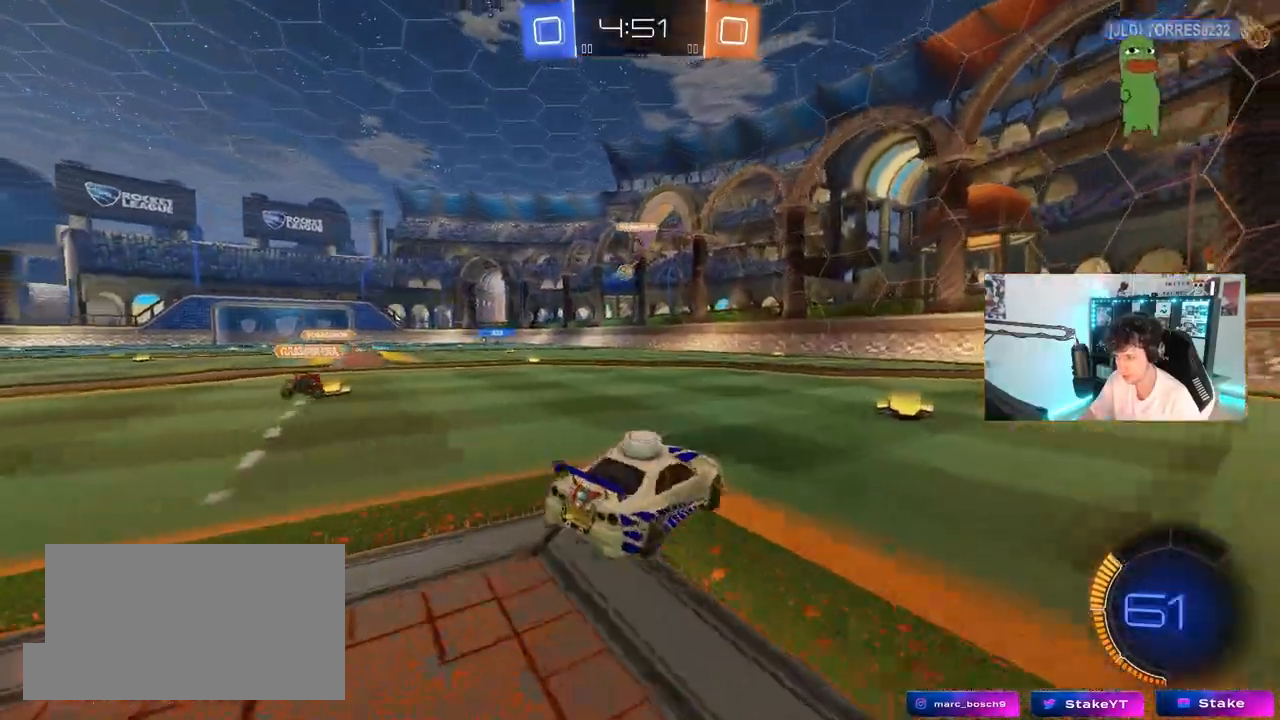
{"keys": ["d", "w"], "mouse": [], "mouse_move": "still", "events": [[50, "mouse_left", "down"], [233, "d", "up"], [283, "a", "down"], [333, "a", "up"], [333, "mouse_left", "up"], [367, "d", "down"]]}
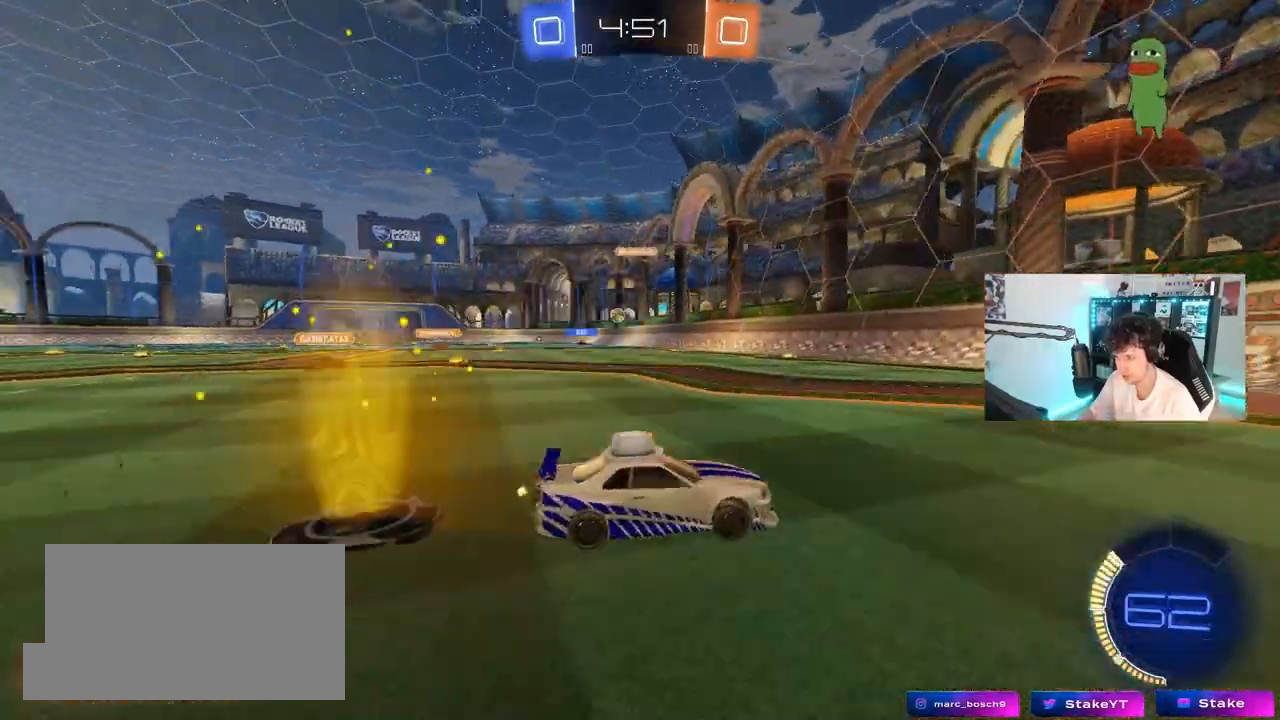
{"keys": ["w"], "mouse": [], "mouse_move": "still", "events": [[17, "shift", "down"], [117, "shift", "up"], [383, "d", "up"]]}
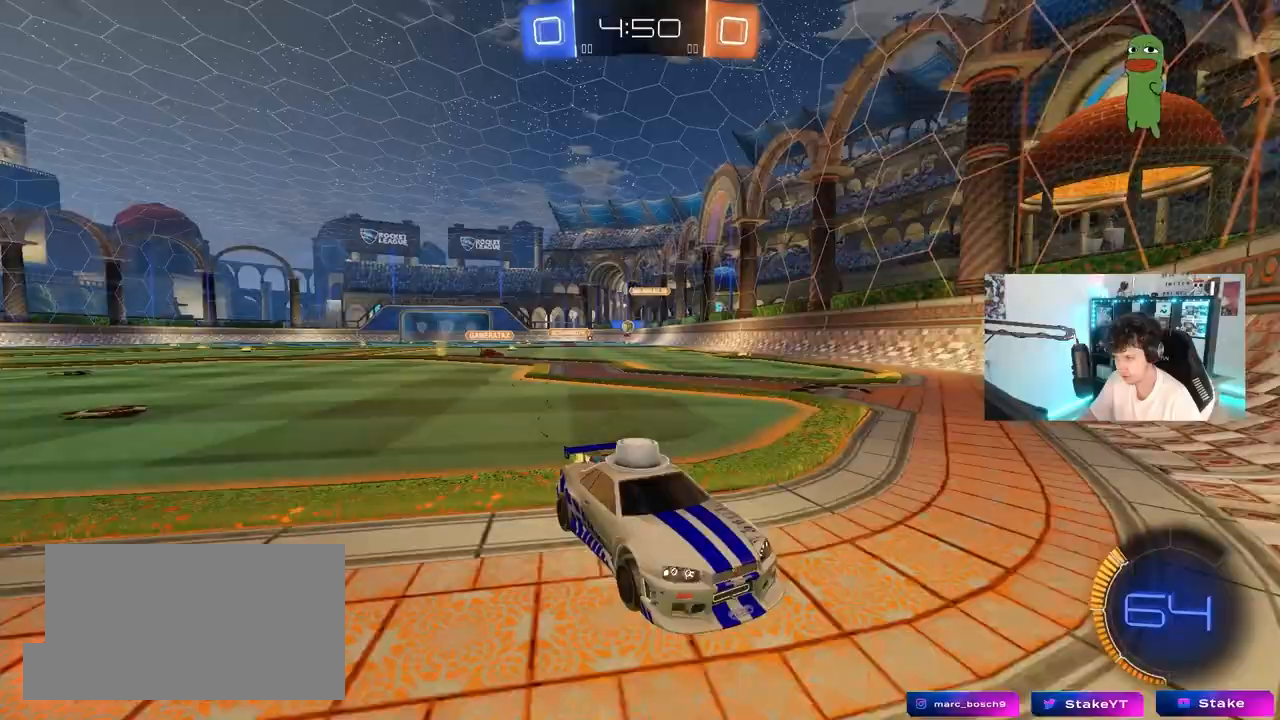
{"keys": ["a", "w"], "mouse": ["left"], "mouse_move": "still", "events": [[33, "d", "down"], [167, "d", "up"], [450, "a", "down"], [500, "mouse_left", "down"]]}
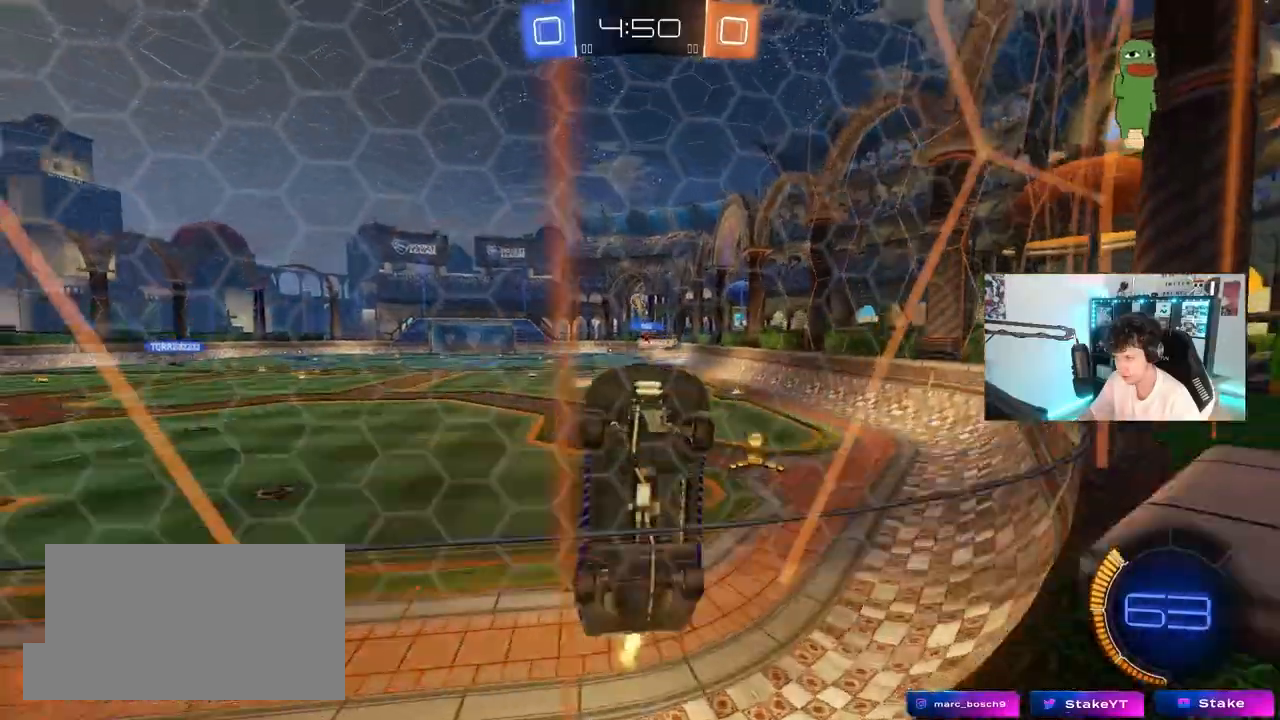
{"keys": ["w"], "mouse": ["left"], "mouse_move": "still", "events": [[50, "a", "up"], [417, "d", "down"], [467, "d", "up"]]}